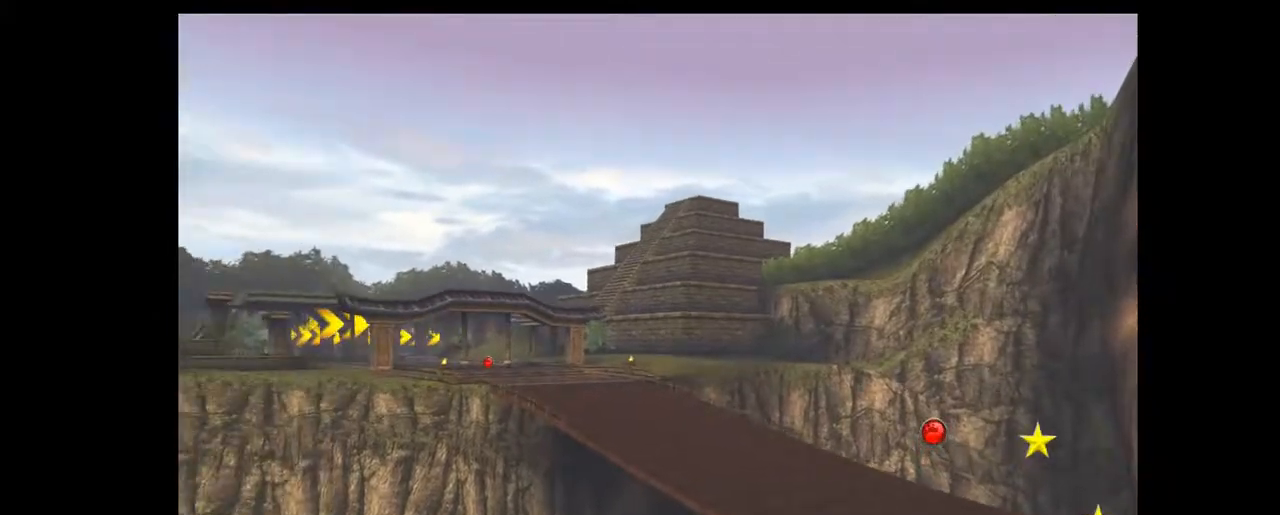
Gameplay with a controller (Xbox layout); each line is a JSON object with the inputs held at the frame after it. "events" lists button and stick changes between this image and that frame as [ms after this image, input, new state], when the widget could be followed in between. Not read: L1 L2 L3 R2 R3 right_stick.
{"buttons": ["R1"], "left_stick": "center", "events": []}
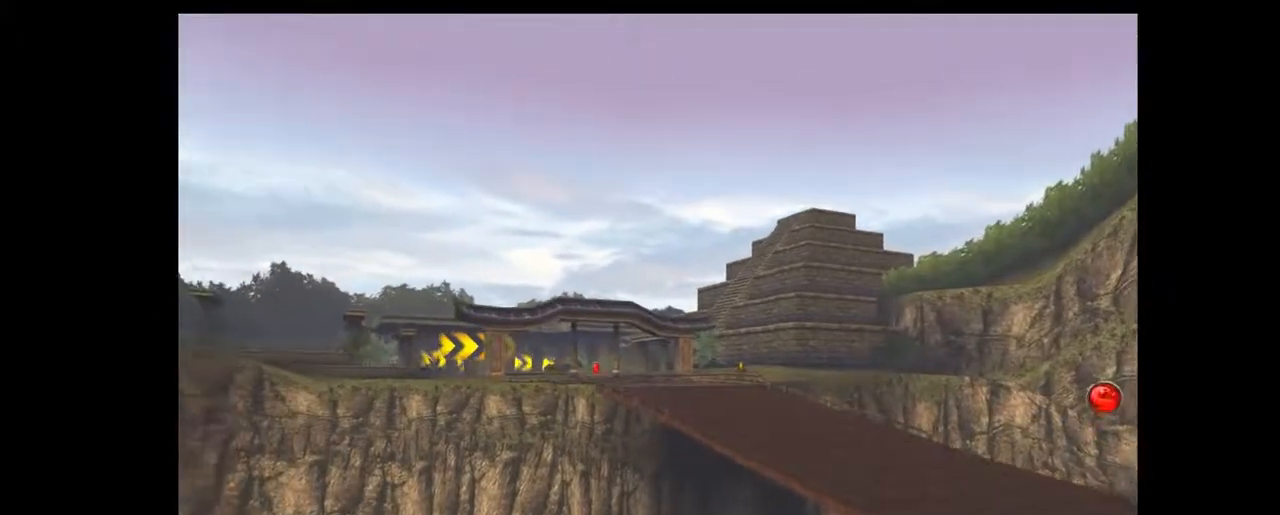
{"buttons": ["R1"], "left_stick": "center", "events": []}
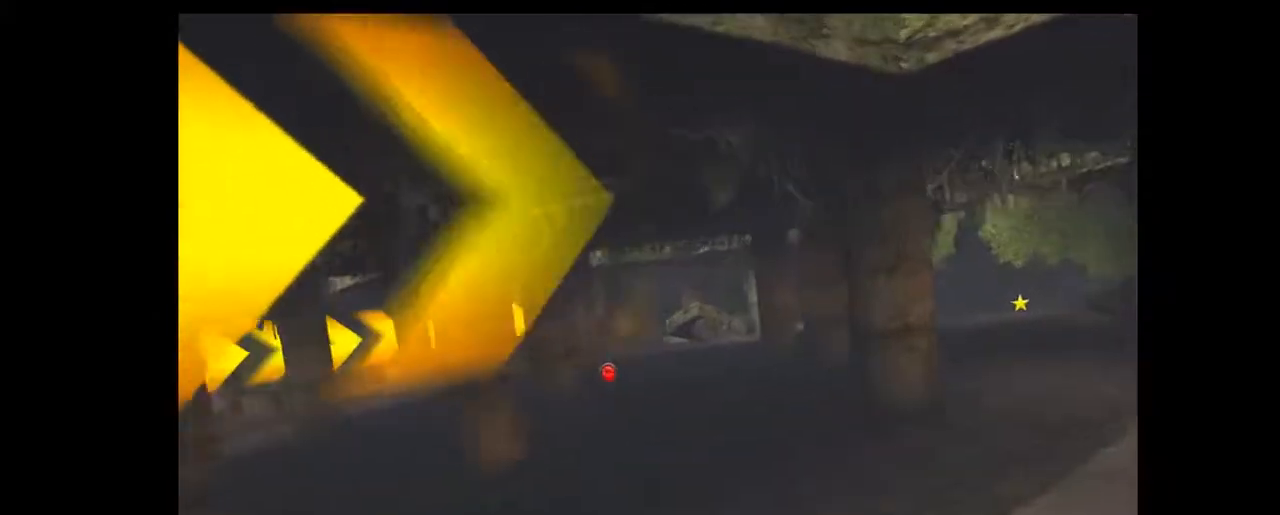
{"buttons": ["R1"], "left_stick": "center", "events": []}
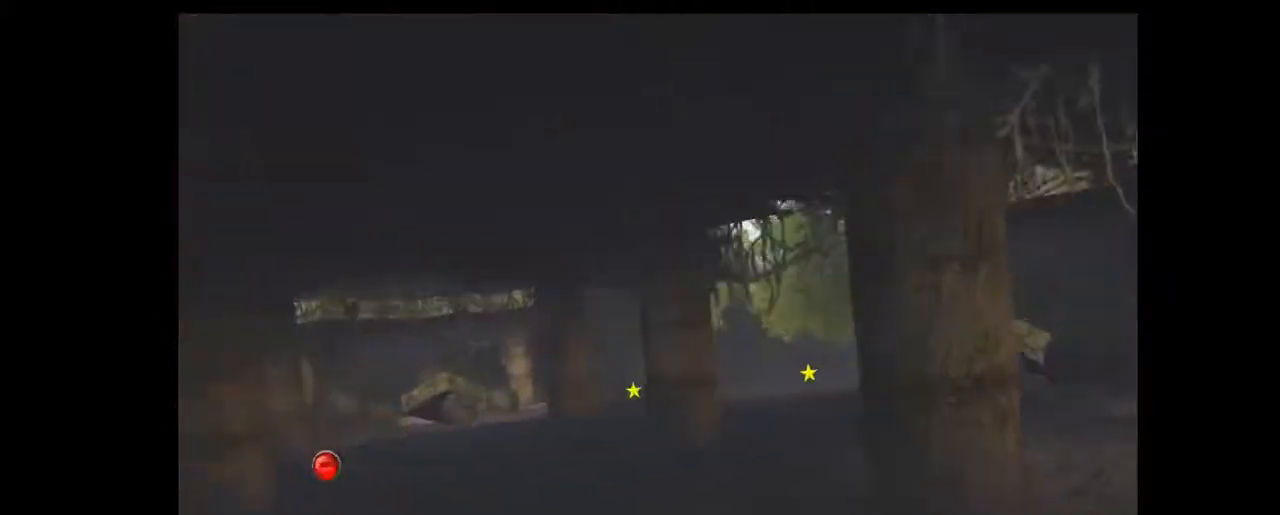
{"buttons": ["R1"], "left_stick": "center", "events": []}
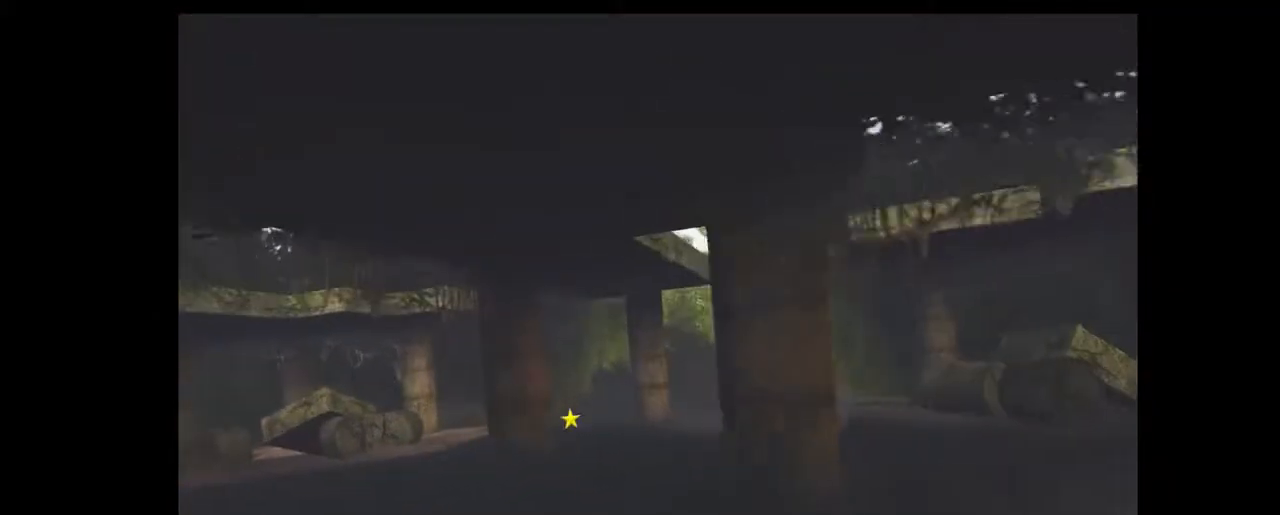
{"buttons": ["R1"], "left_stick": "center", "events": []}
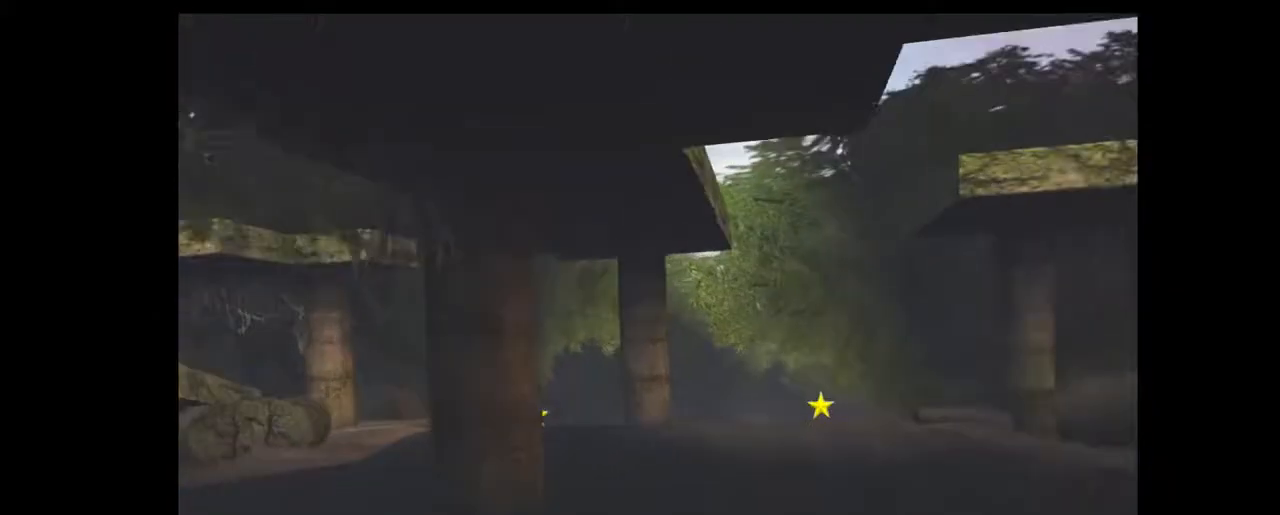
{"buttons": ["R1"], "left_stick": "center", "events": []}
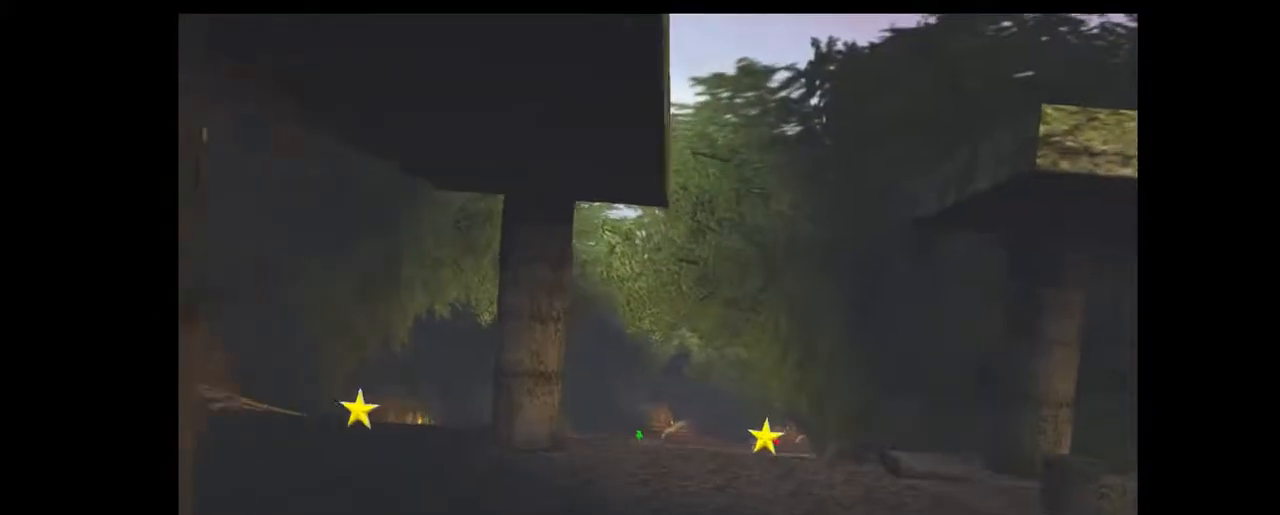
{"buttons": ["R1"], "left_stick": "center", "events": []}
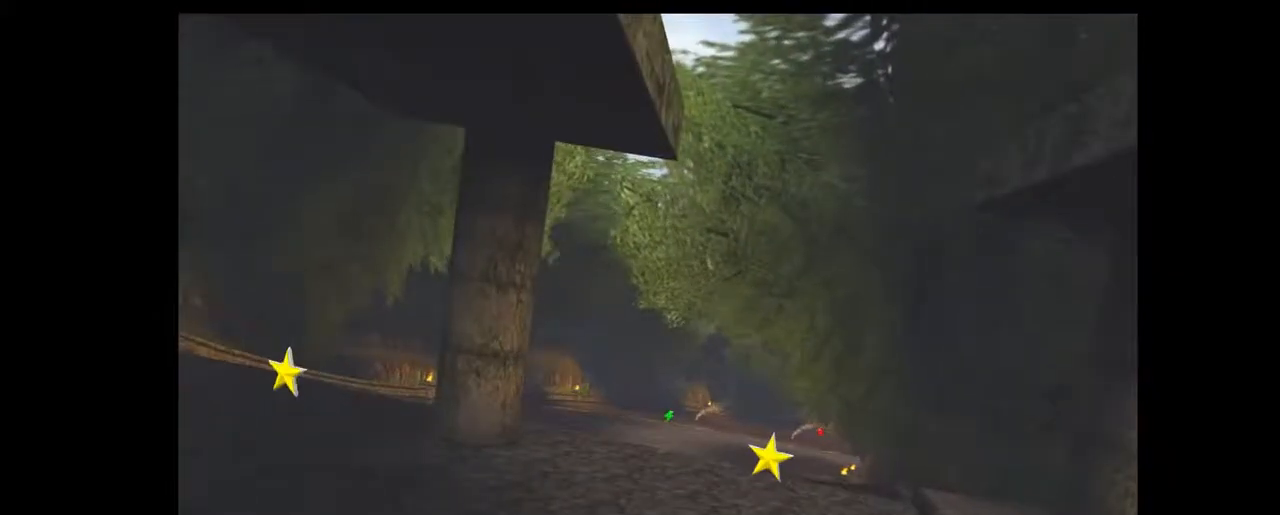
{"buttons": ["R1"], "left_stick": "center", "events": []}
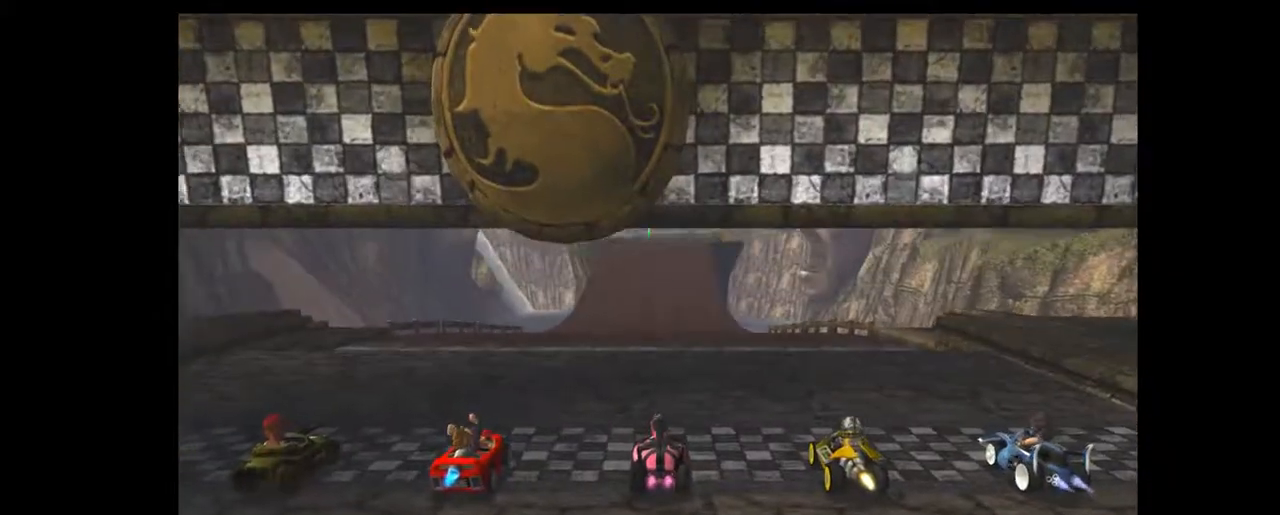
{"buttons": ["R1"], "left_stick": "center", "events": []}
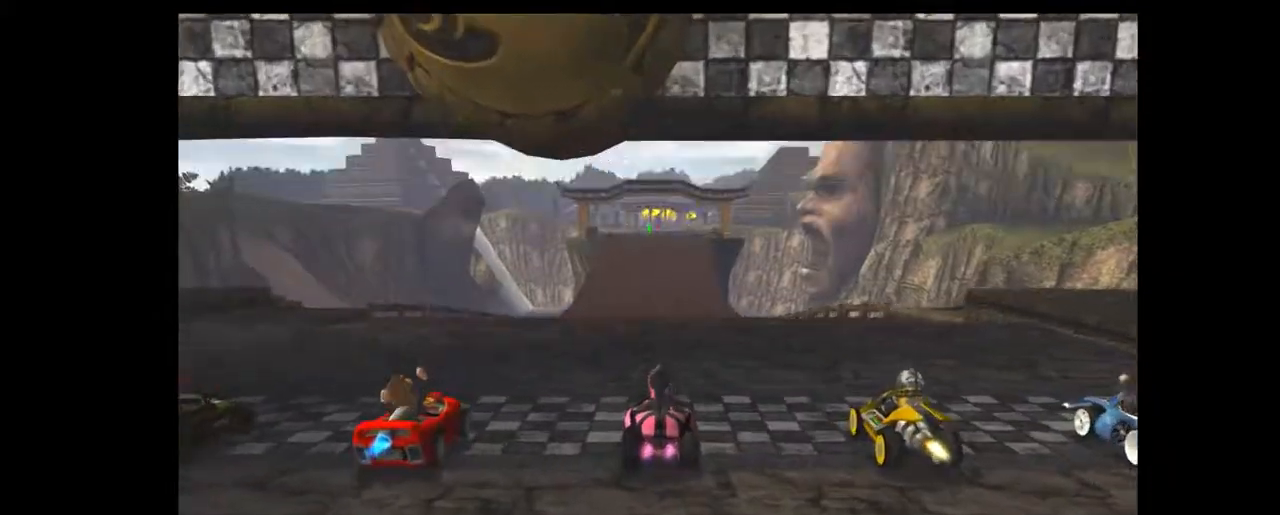
{"buttons": ["R1"], "left_stick": "center", "events": []}
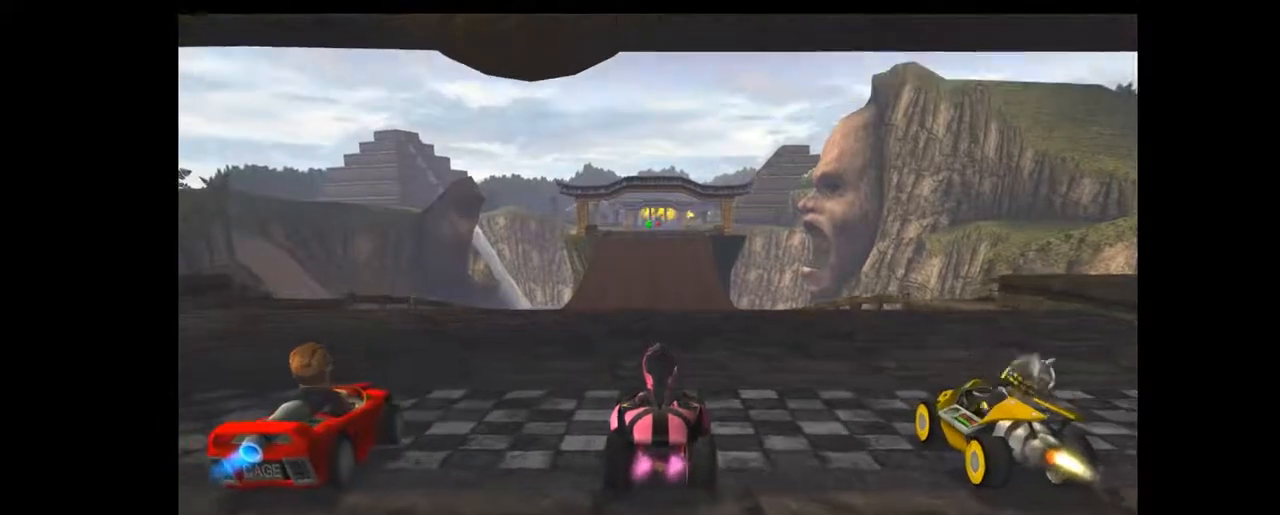
{"buttons": ["R1"], "left_stick": "center", "events": []}
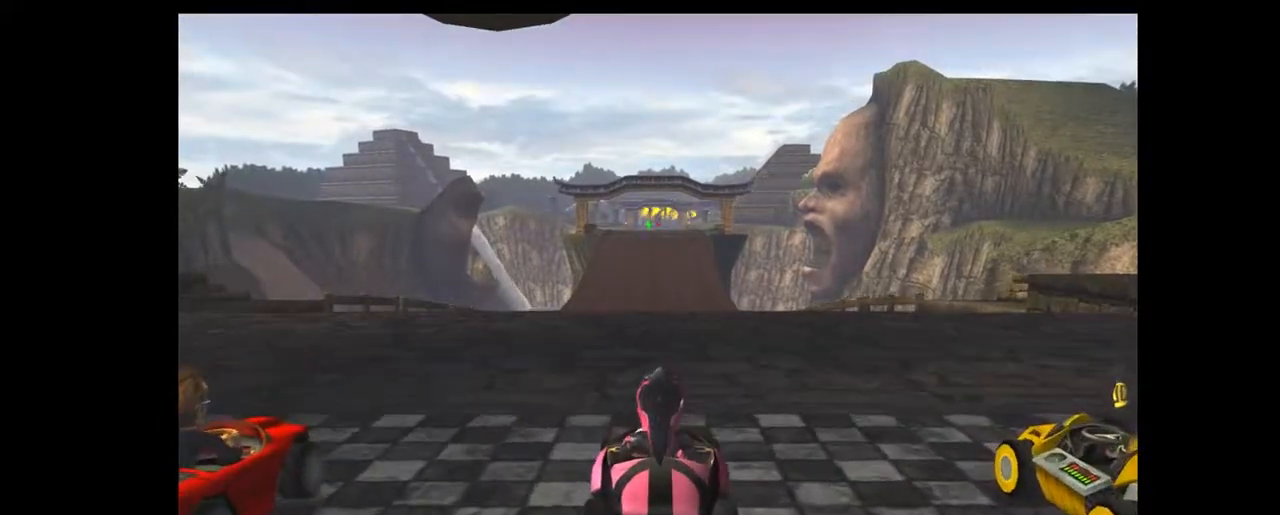
{"buttons": ["R1"], "left_stick": "center", "events": []}
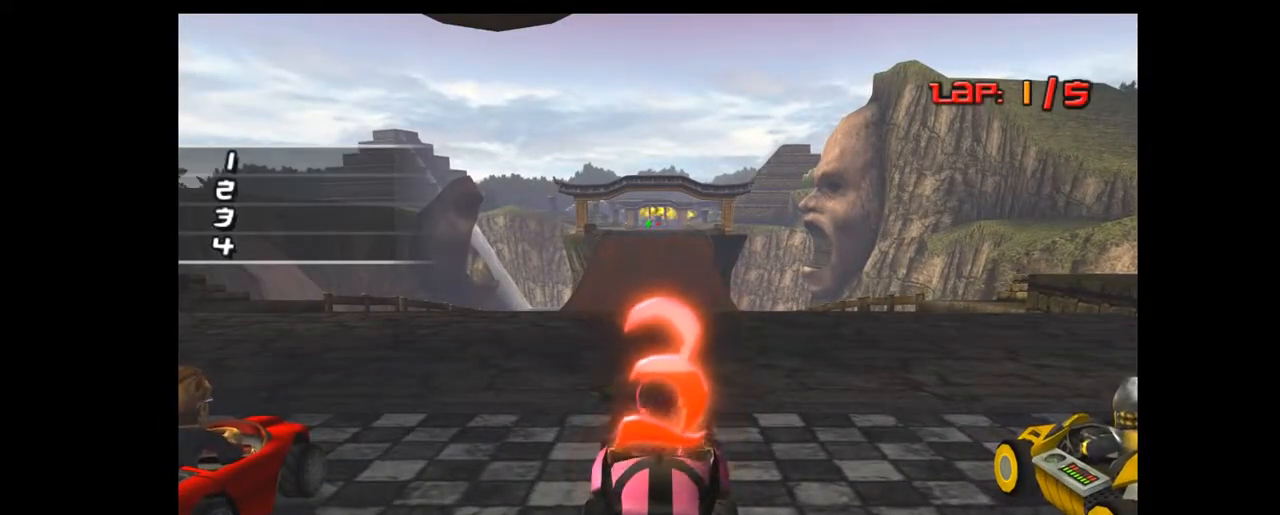
{"buttons": ["R1"], "left_stick": "center", "events": []}
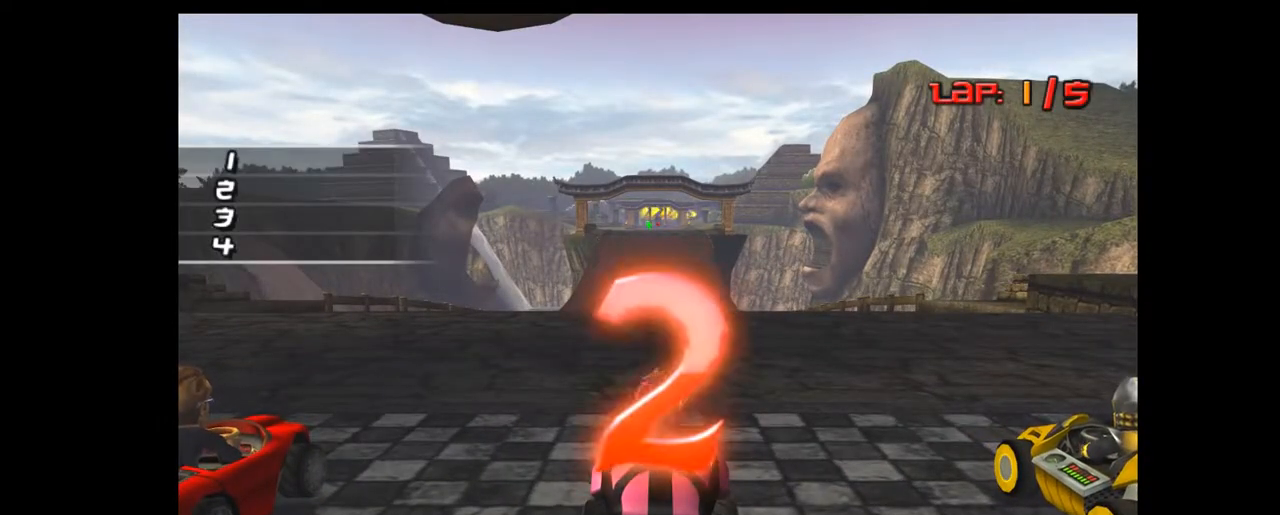
{"buttons": ["R1"], "left_stick": "center", "events": []}
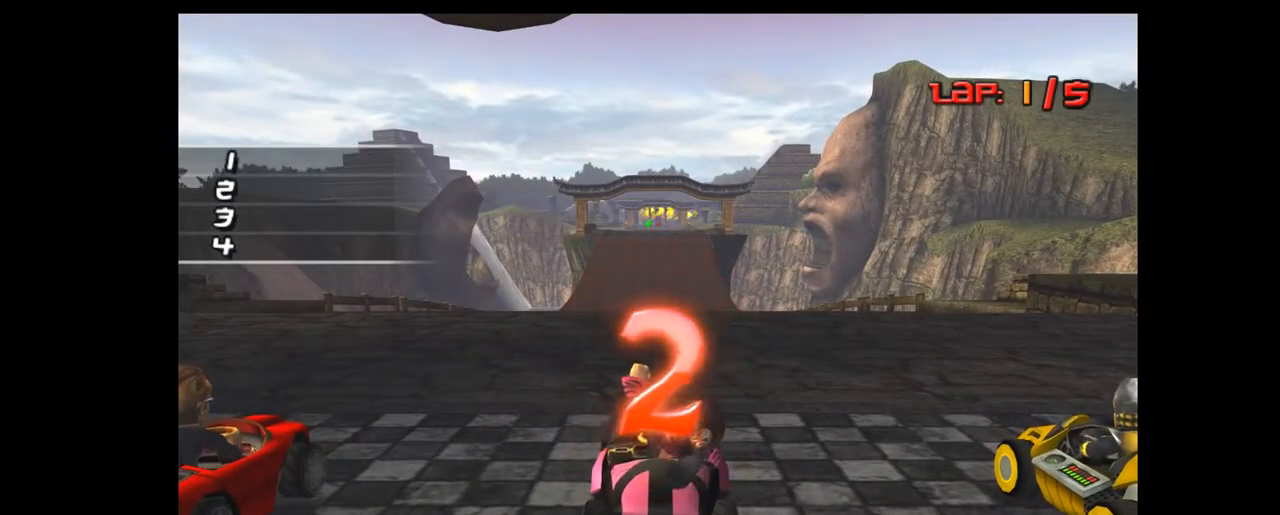
{"buttons": ["R1"], "left_stick": "center", "events": []}
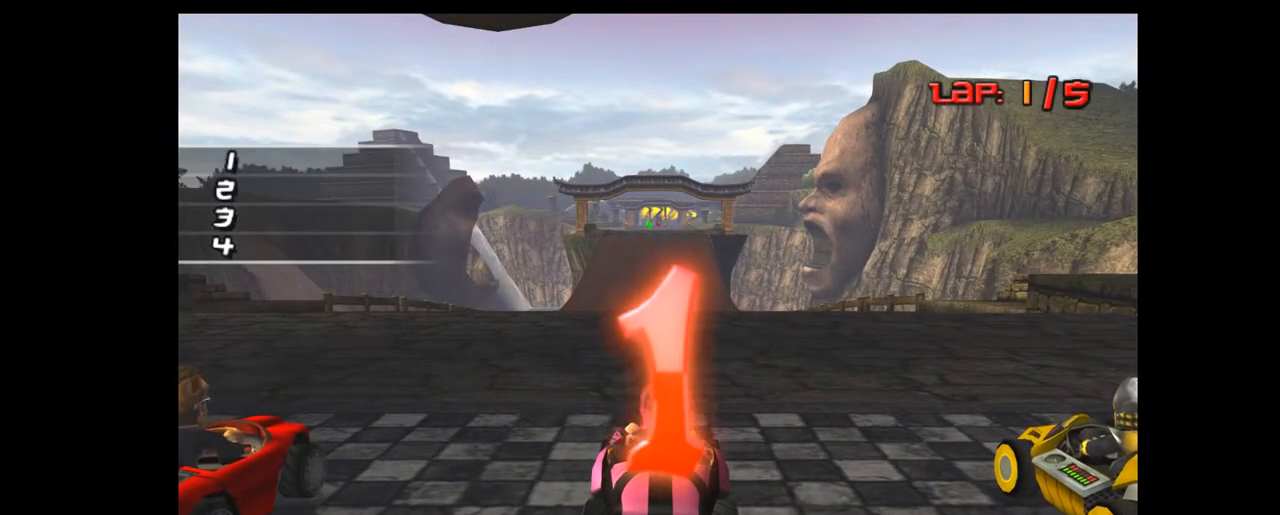
{"buttons": ["R1"], "left_stick": "center", "events": []}
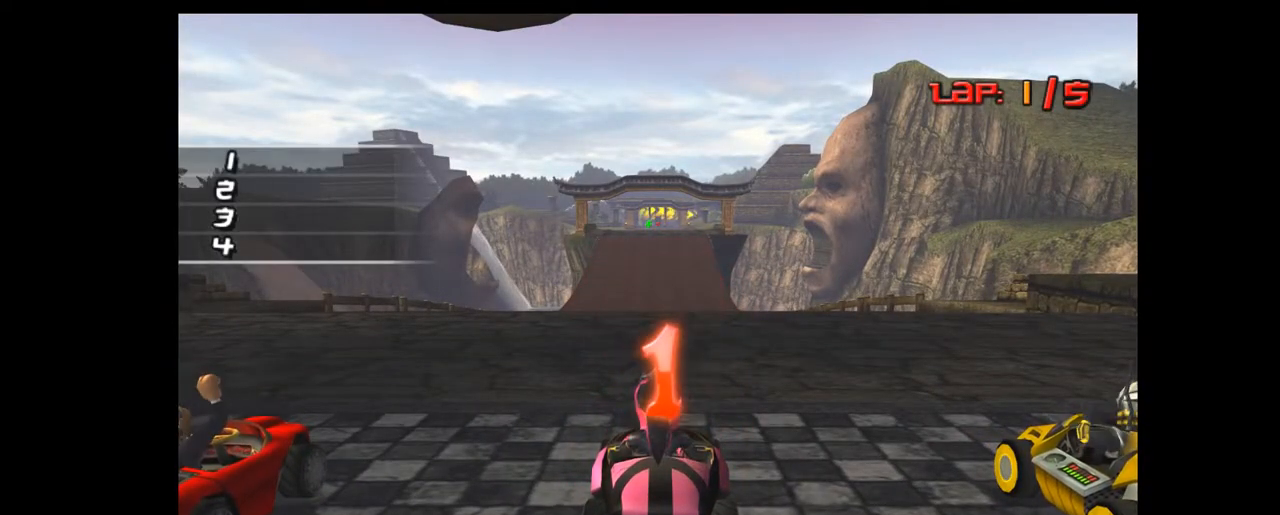
{"buttons": ["R1"], "left_stick": "center", "events": []}
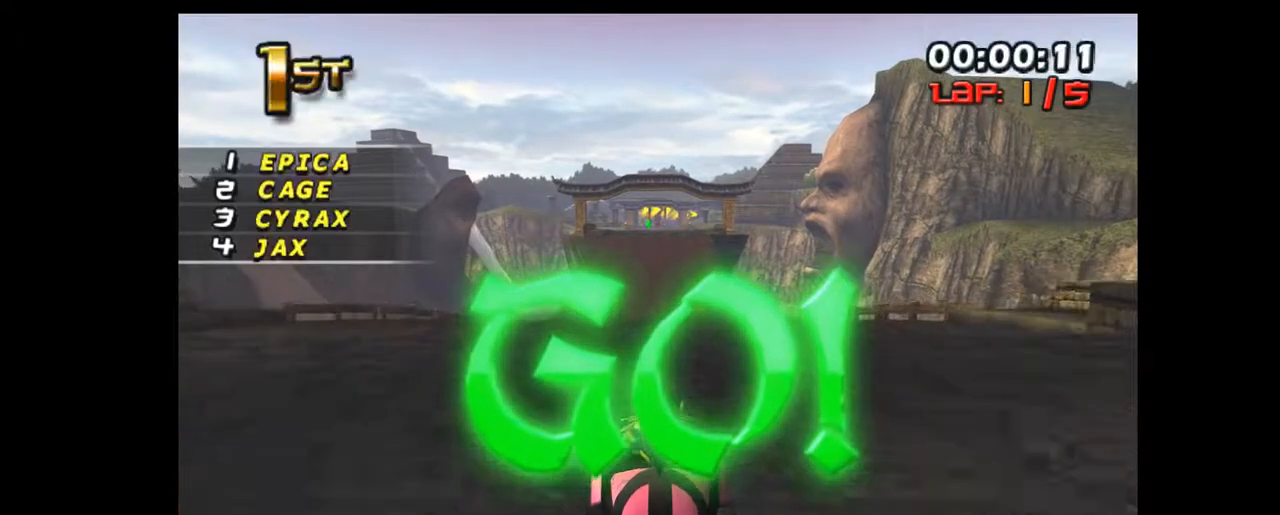
{"buttons": ["R1"], "left_stick": "center", "events": []}
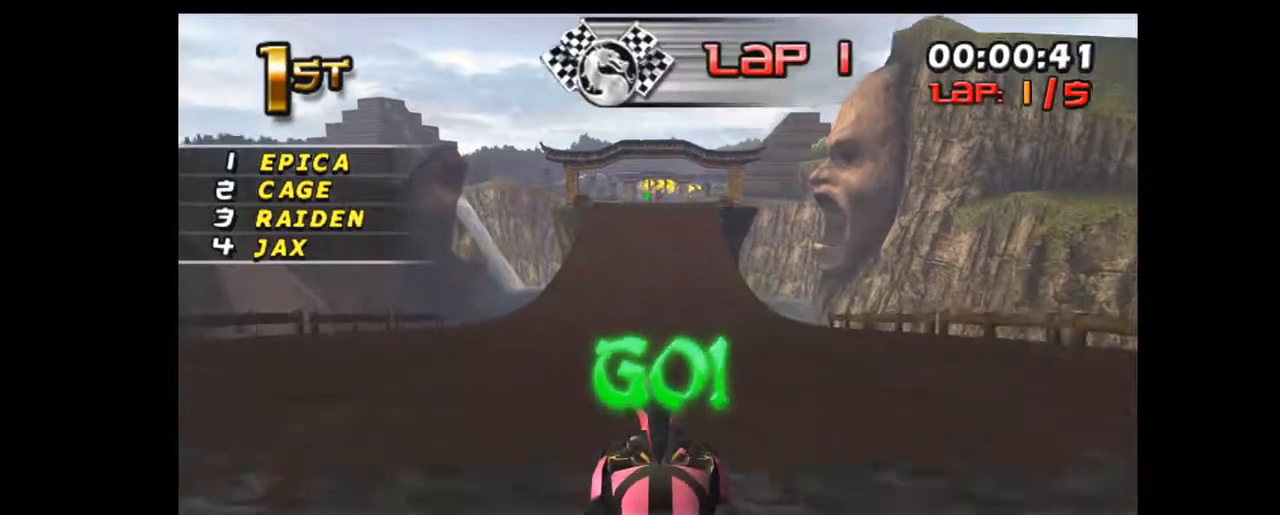
{"buttons": ["R1"], "left_stick": "center", "events": []}
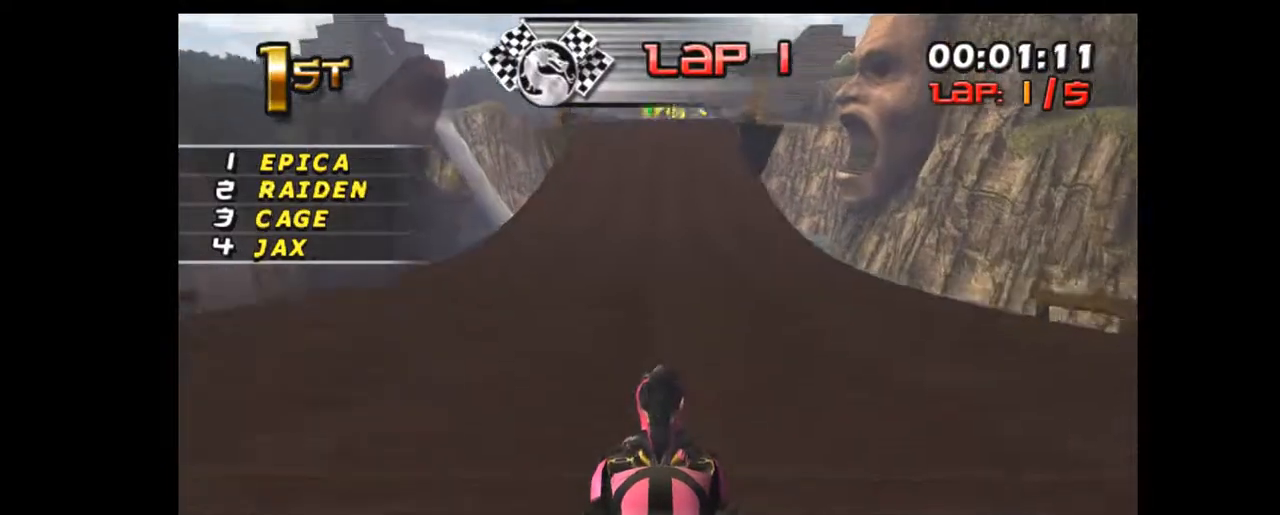
{"buttons": ["R1"], "left_stick": "right", "events": [[33, "left_stick", "left"], [183, "left_stick", "center"], [467, "left_stick", "right"]]}
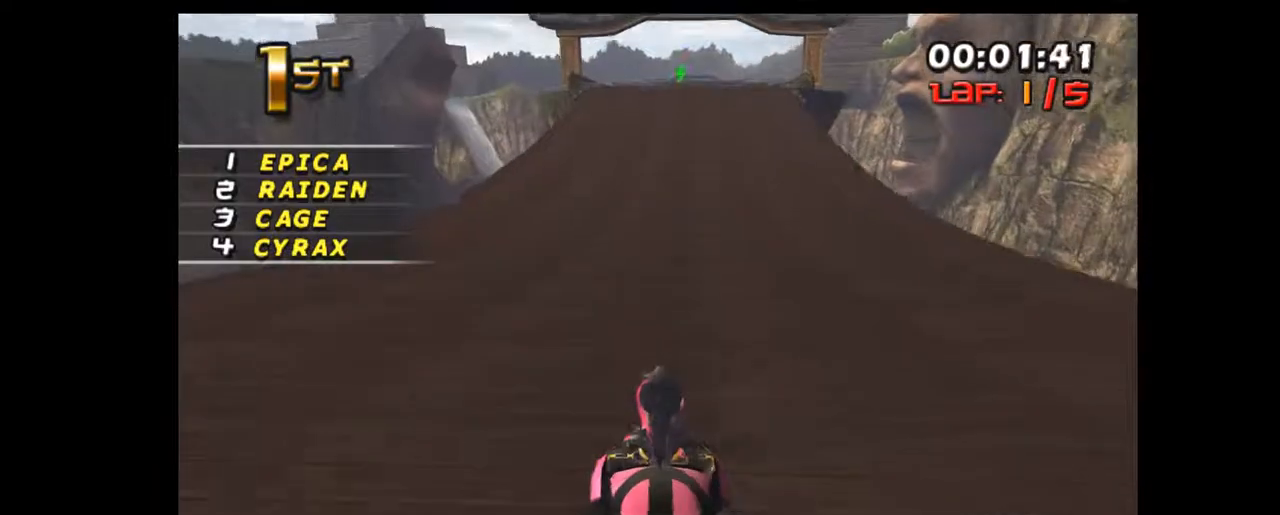
{"buttons": ["R1"], "left_stick": "center", "events": [[67, "left_stick", "center"]]}
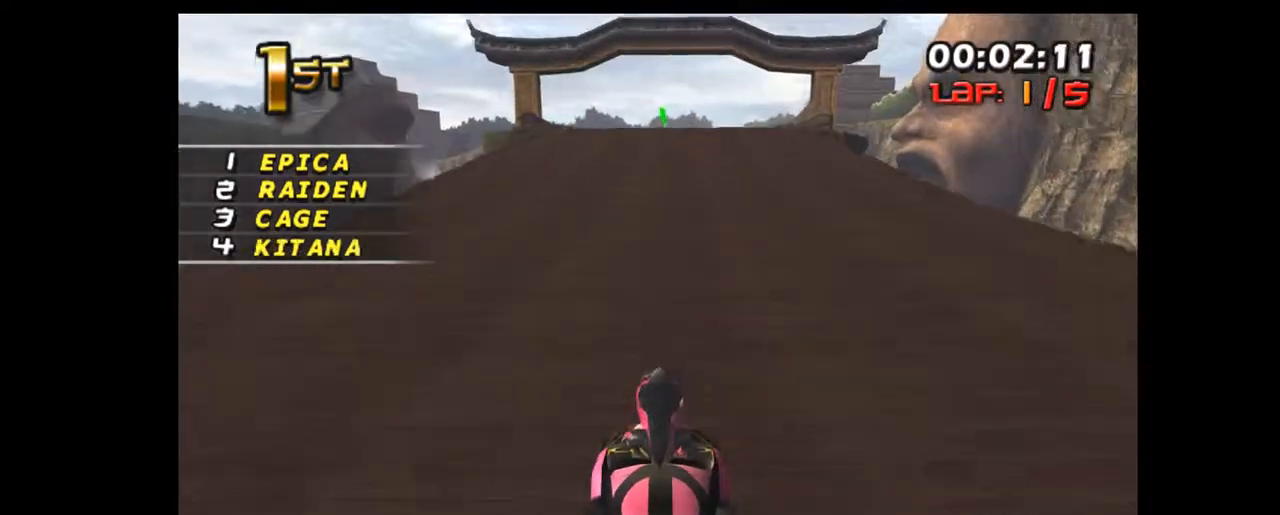
{"buttons": ["R1"], "left_stick": "center", "events": [[350, "left_stick", "up-right"], [433, "left_stick", "center"]]}
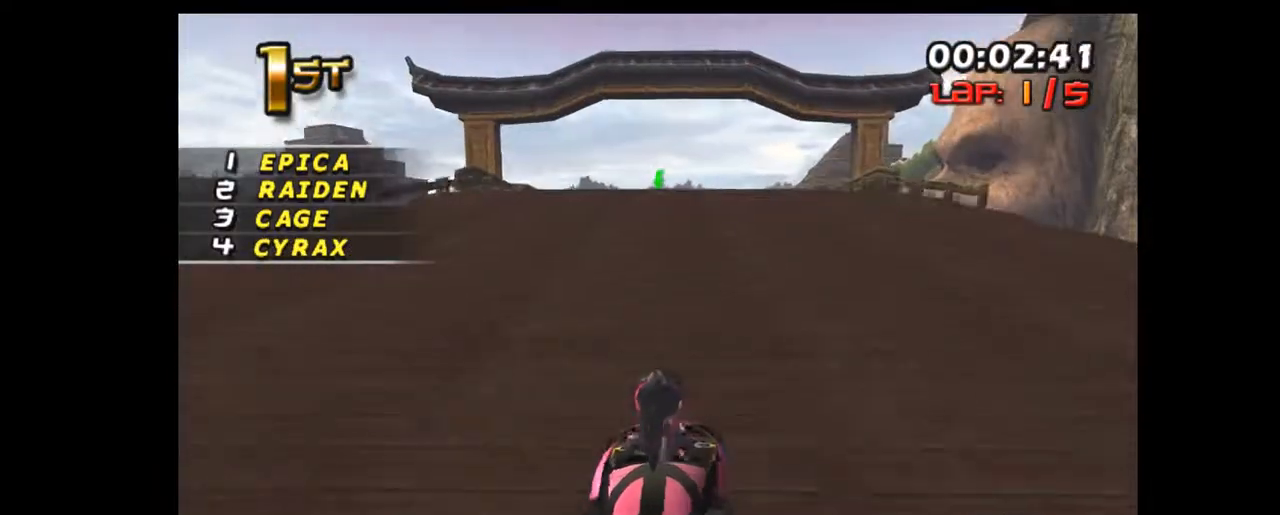
{"buttons": ["R1"], "left_stick": "center", "events": []}
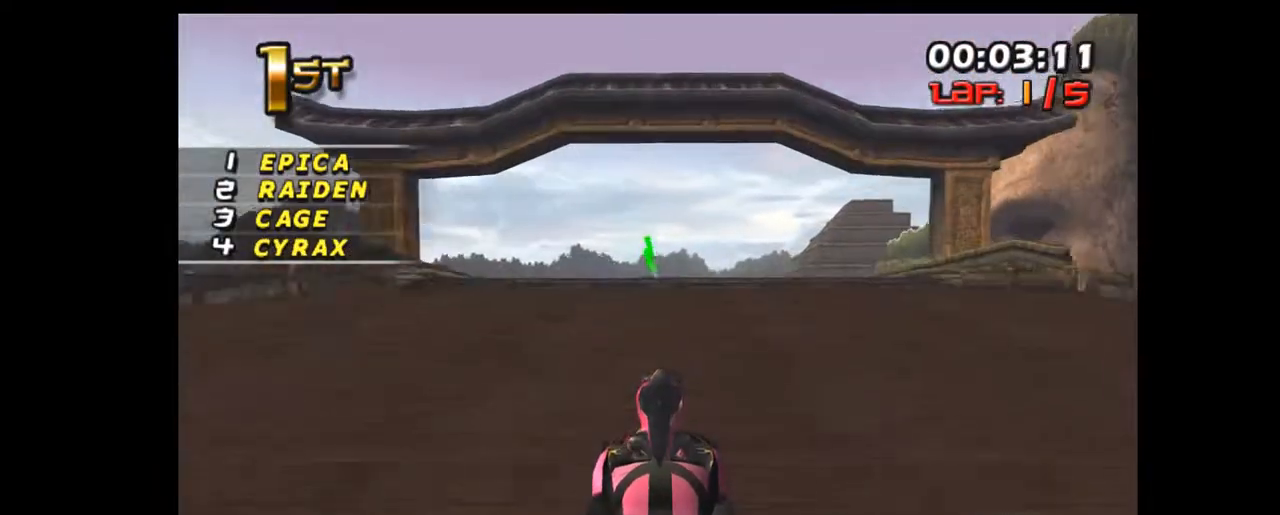
{"buttons": ["R1"], "left_stick": "center", "events": []}
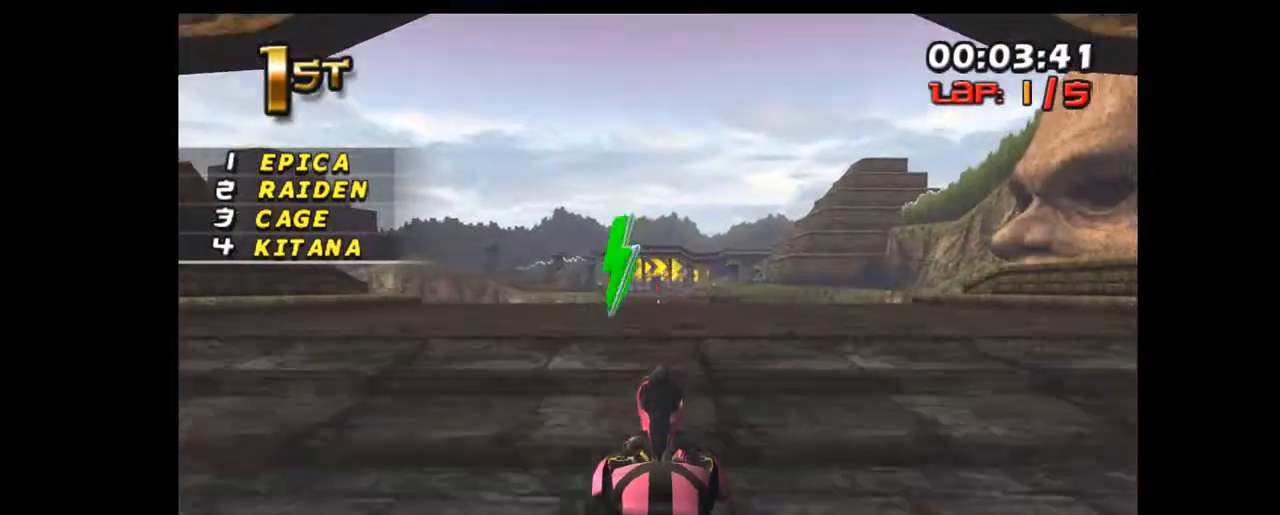
{"buttons": ["R1"], "left_stick": "center", "events": []}
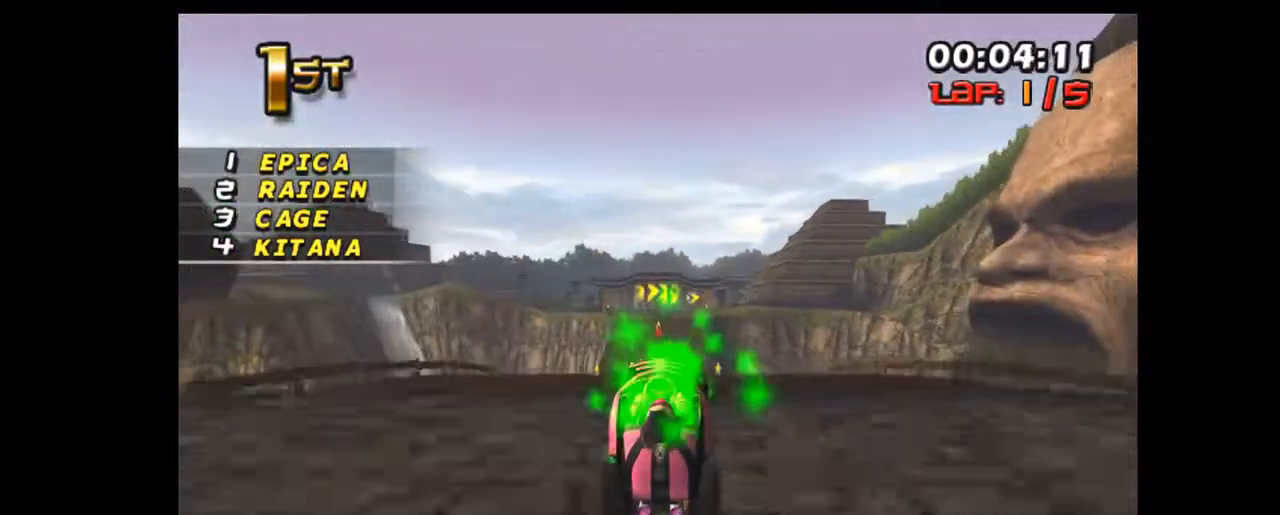
{"buttons": ["R1"], "left_stick": "center", "events": []}
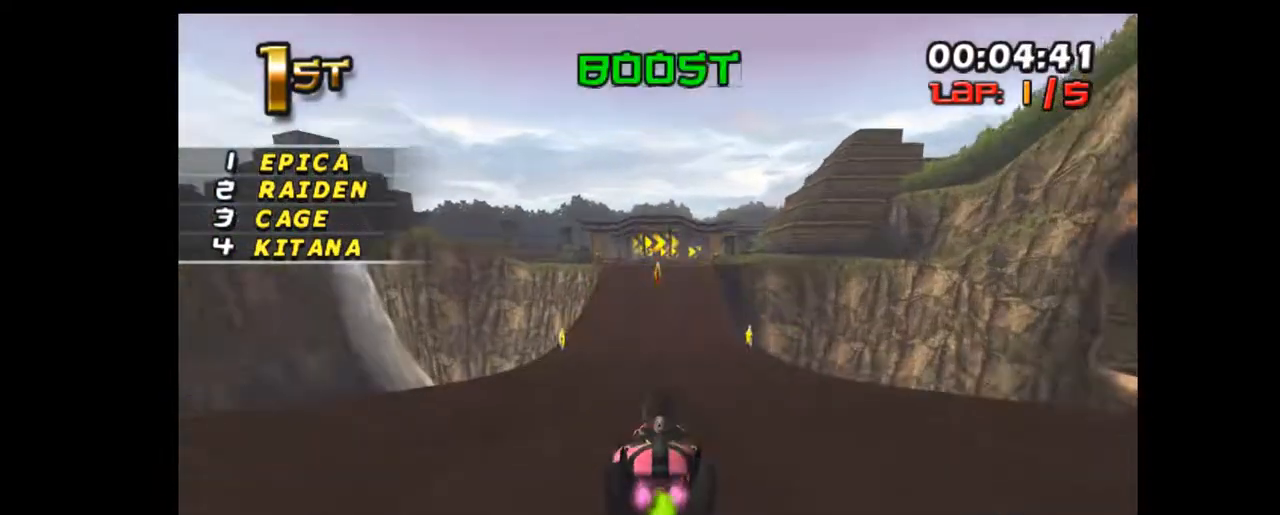
{"buttons": ["R1"], "left_stick": "center", "events": []}
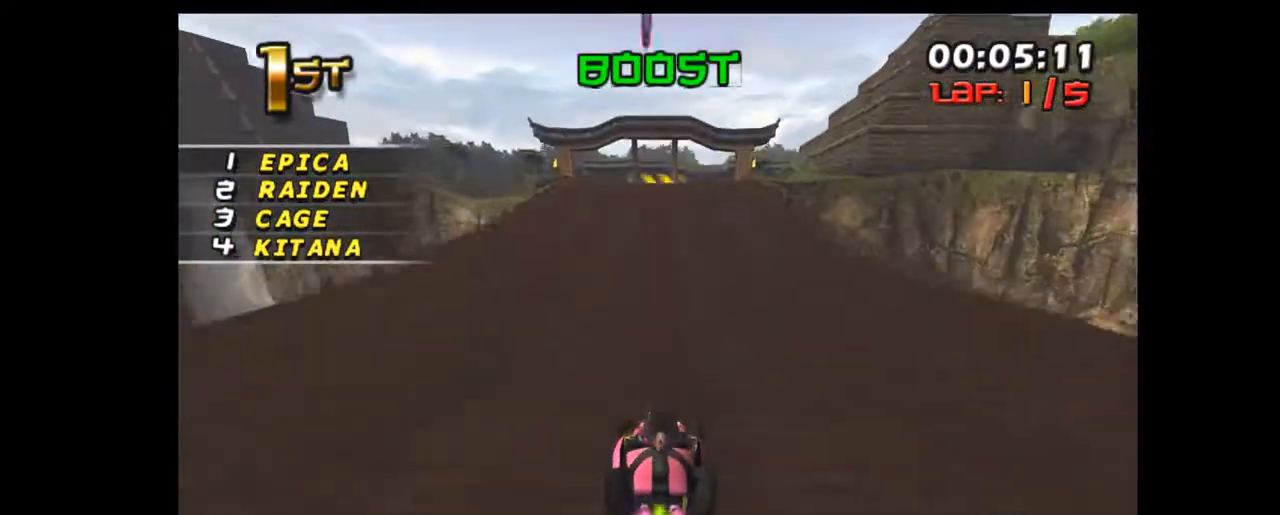
{"buttons": ["R1"], "left_stick": "center", "events": []}
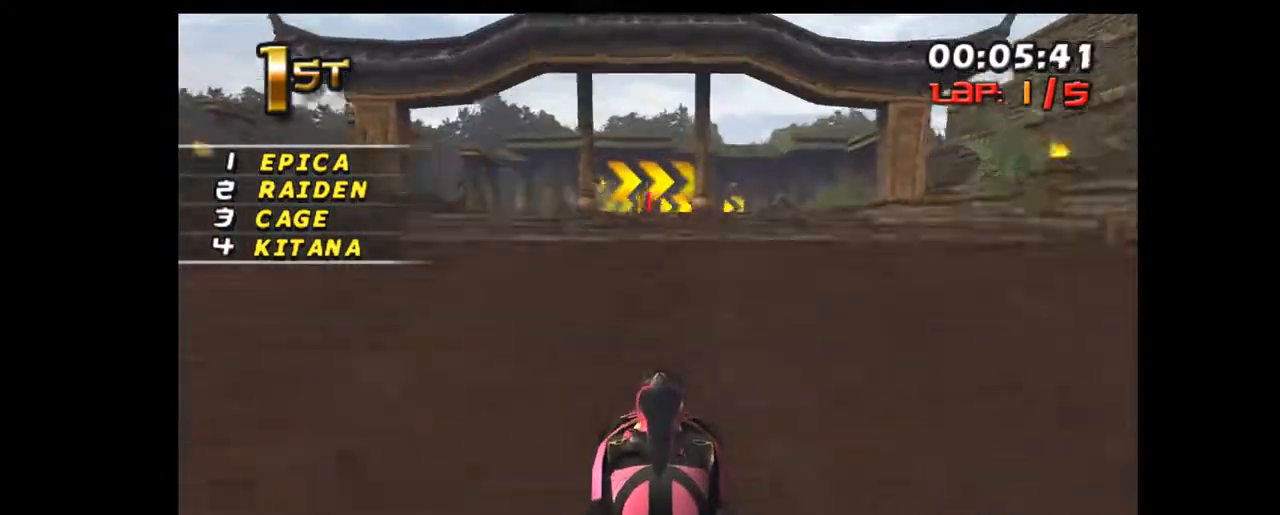
{"buttons": ["R1"], "left_stick": "center", "events": []}
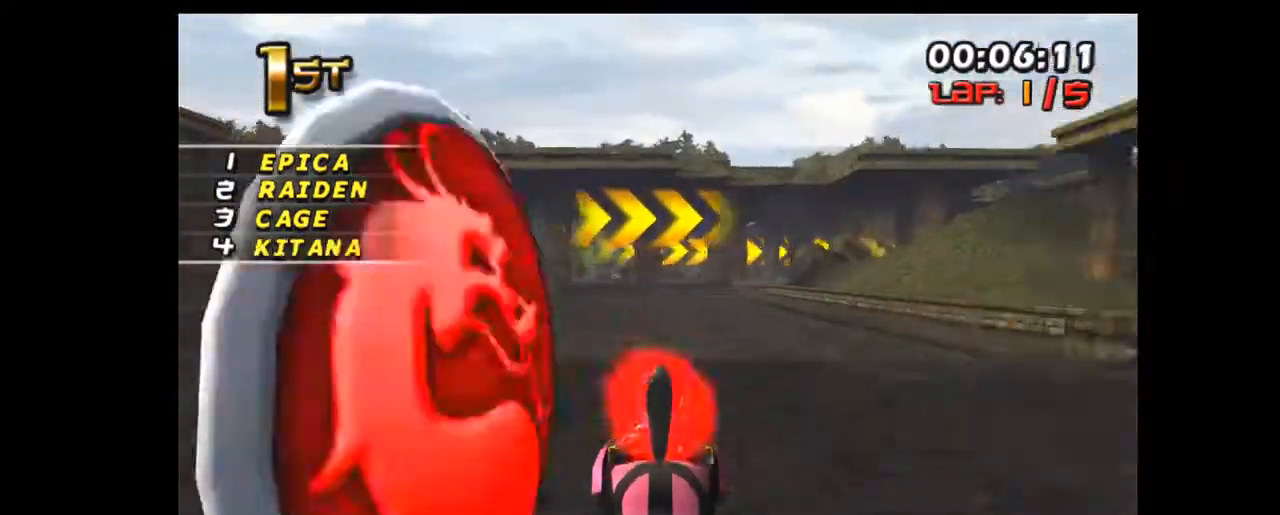
{"buttons": ["R1"], "left_stick": "center", "events": [[133, "left_stick", "right"], [250, "left_stick", "center"]]}
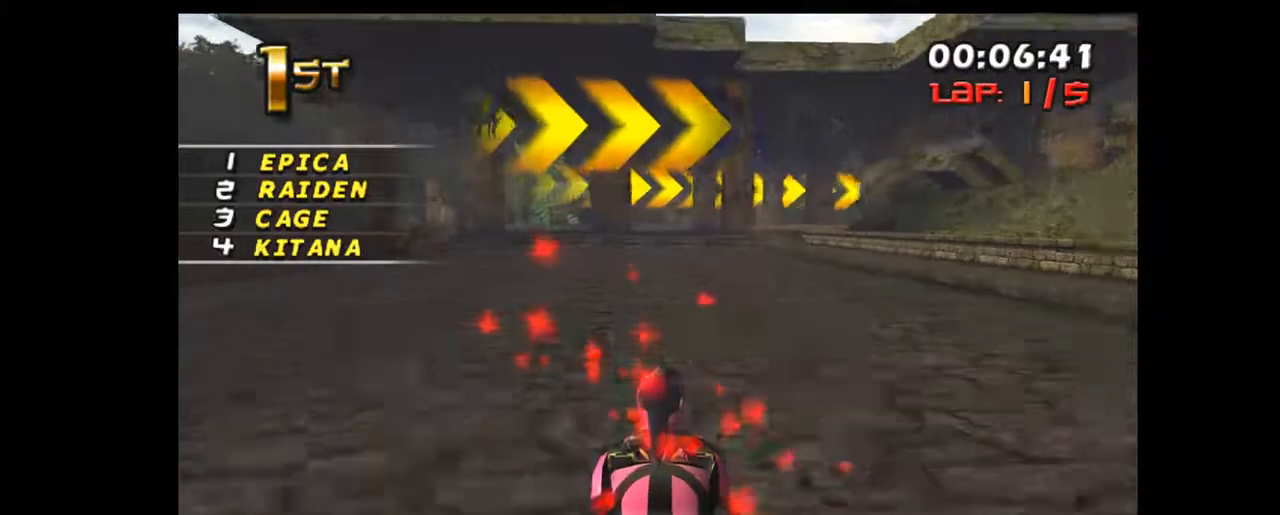
{"buttons": ["R1"], "left_stick": "center", "events": [[33, "left_stick", "right"], [117, "left_stick", "center"], [283, "left_stick", "right"], [467, "left_stick", "center"]]}